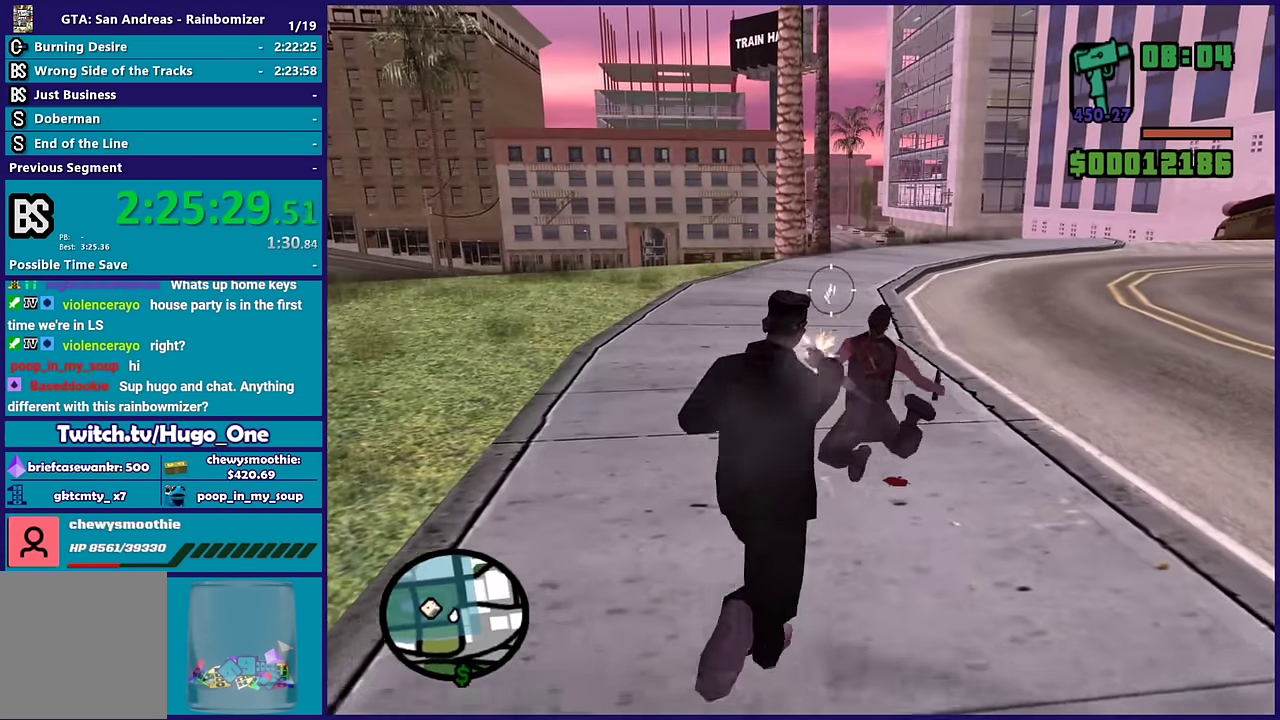
Gameplay with a controller (Xbox layout); each line is a JSON object with the inputs held at the frame after it. "events" lists button and stick changes between this image and that frame as [ms after this image, input, new state], when the widget could be followed in between.
{"buttons": [], "left_stick": "up-right", "right_stick": "right", "events": [[33, "left_stick", "up-right"], [100, "R2", "up"], [100, "left_stick", "center"], [100, "right_stick", "right"], [233, "L2", "up"], [384, "left_stick", "up-right"]]}
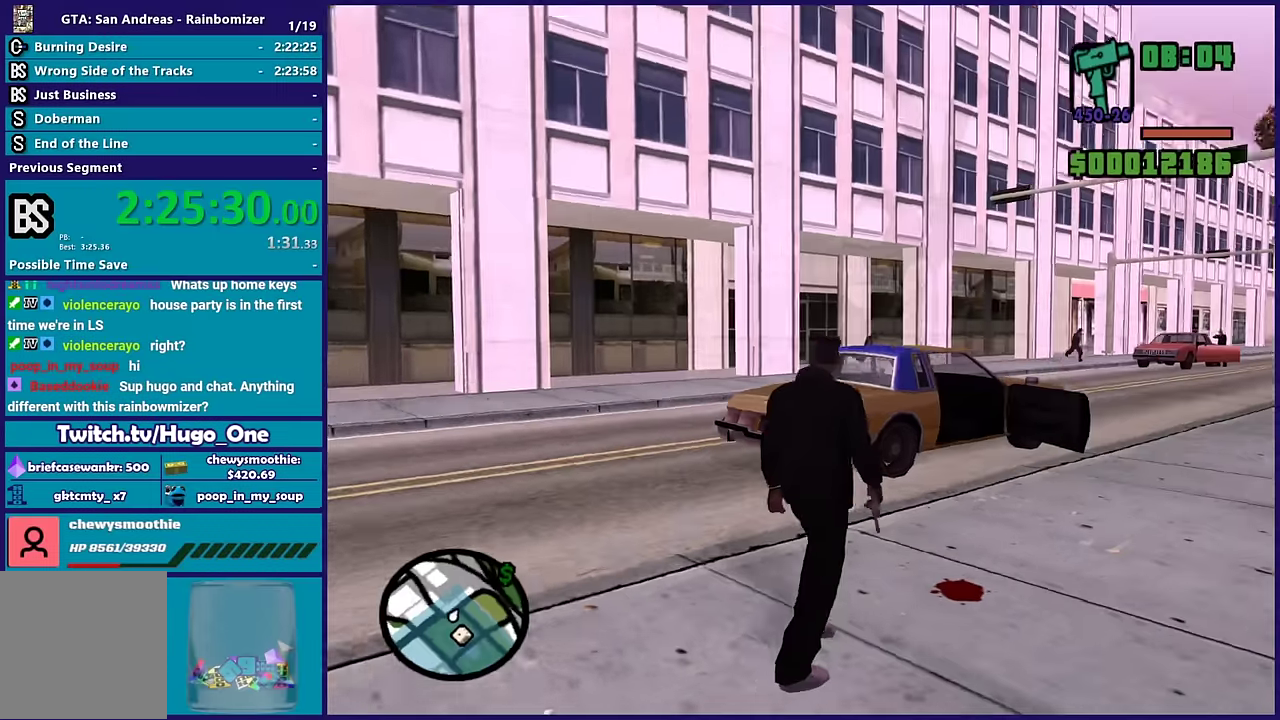
{"buttons": [], "left_stick": "up-right", "right_stick": "down-left", "events": [[50, "right_stick", "down-right"], [150, "right_stick", "down"], [184, "left_stick", "up"], [234, "right_stick", "down-left"], [267, "left_stick", "up-right"], [334, "right_stick", "center"], [500, "right_stick", "down-left"]]}
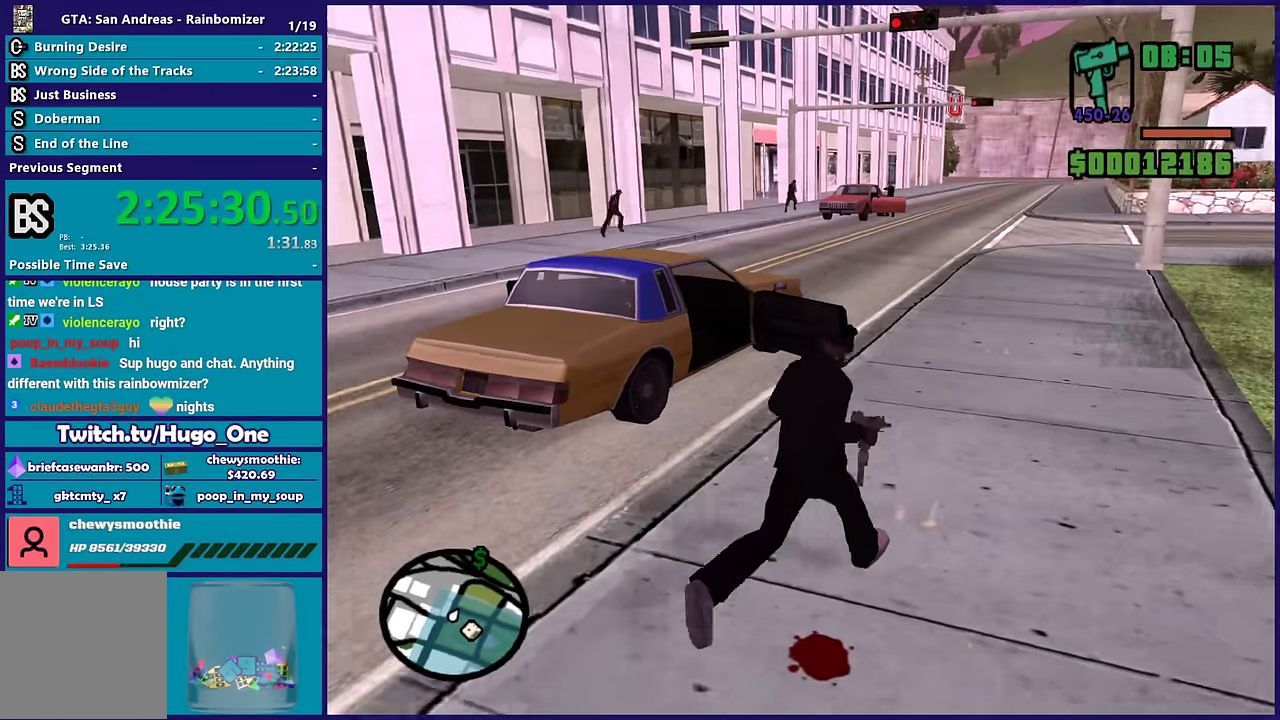
{"buttons": [], "left_stick": "up", "right_stick": "center", "events": [[367, "right_stick", "center"], [384, "left_stick", "up"]]}
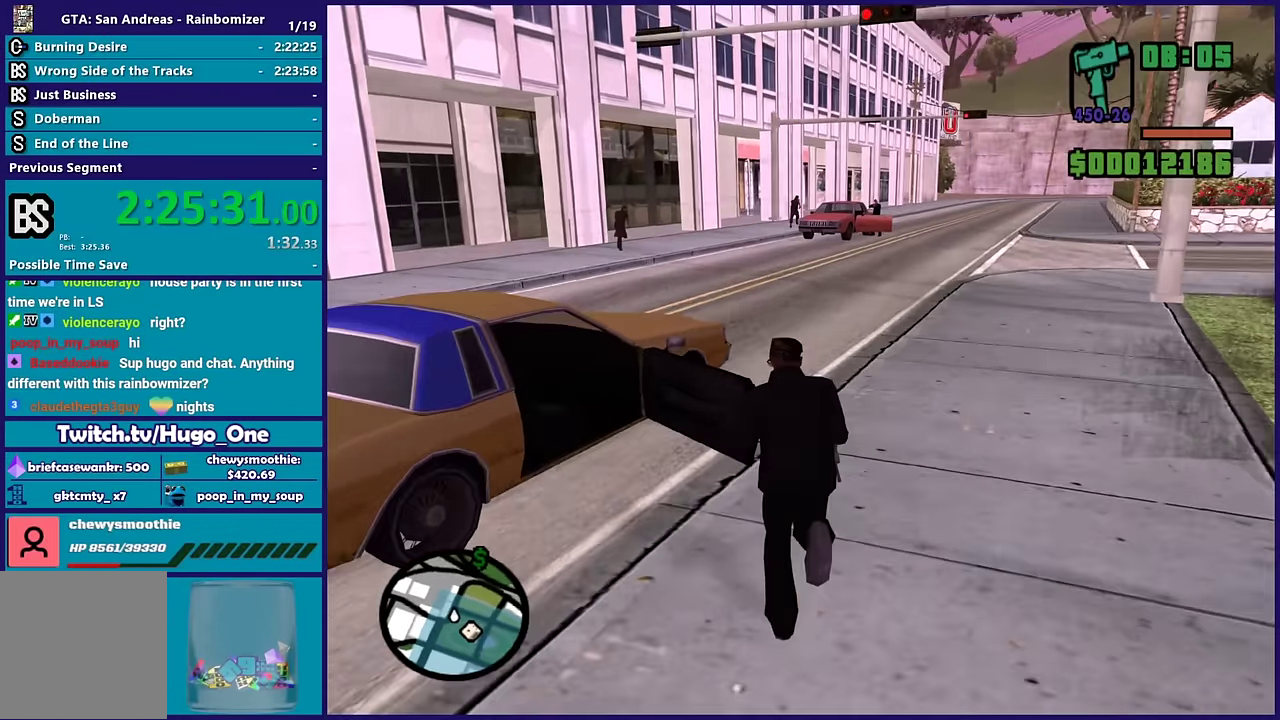
{"buttons": ["L2", "R2"], "left_stick": "up", "right_stick": "center", "events": [[50, "L2", "down"], [100, "R2", "down"], [250, "left_stick", "up-right"], [434, "left_stick", "up"]]}
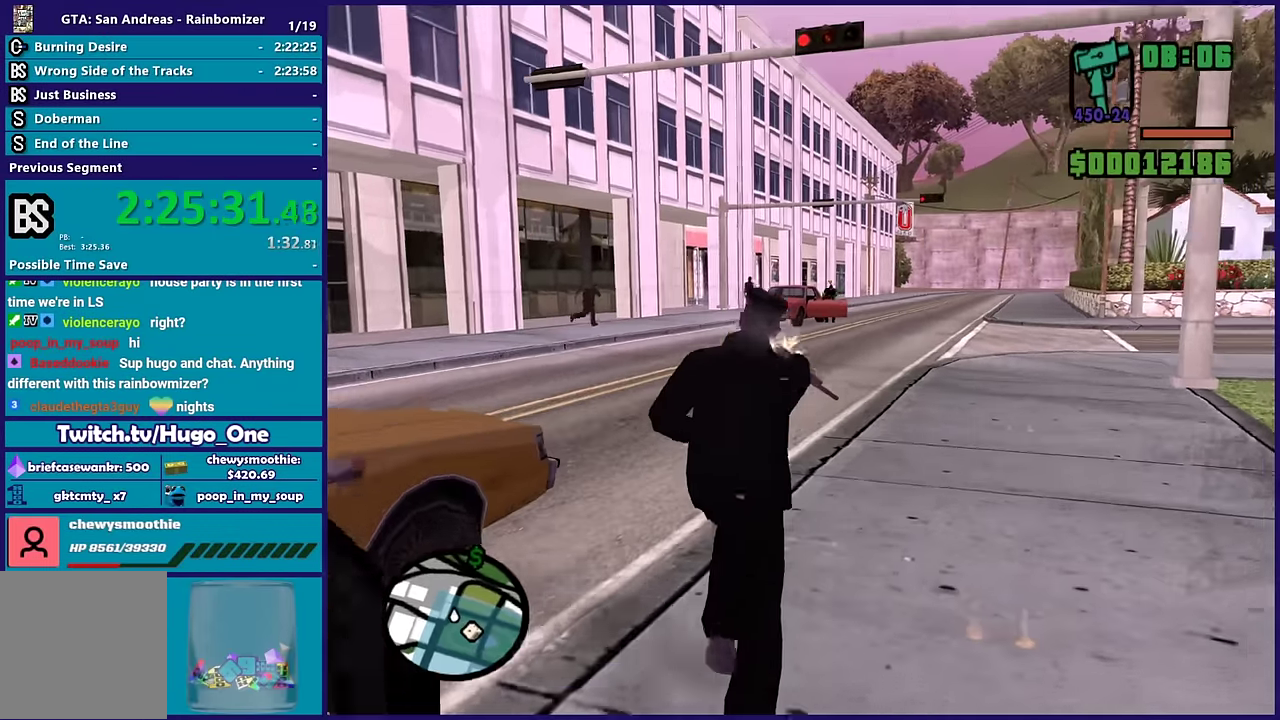
{"buttons": ["L2", "R2"], "left_stick": "up", "right_stick": "center", "events": []}
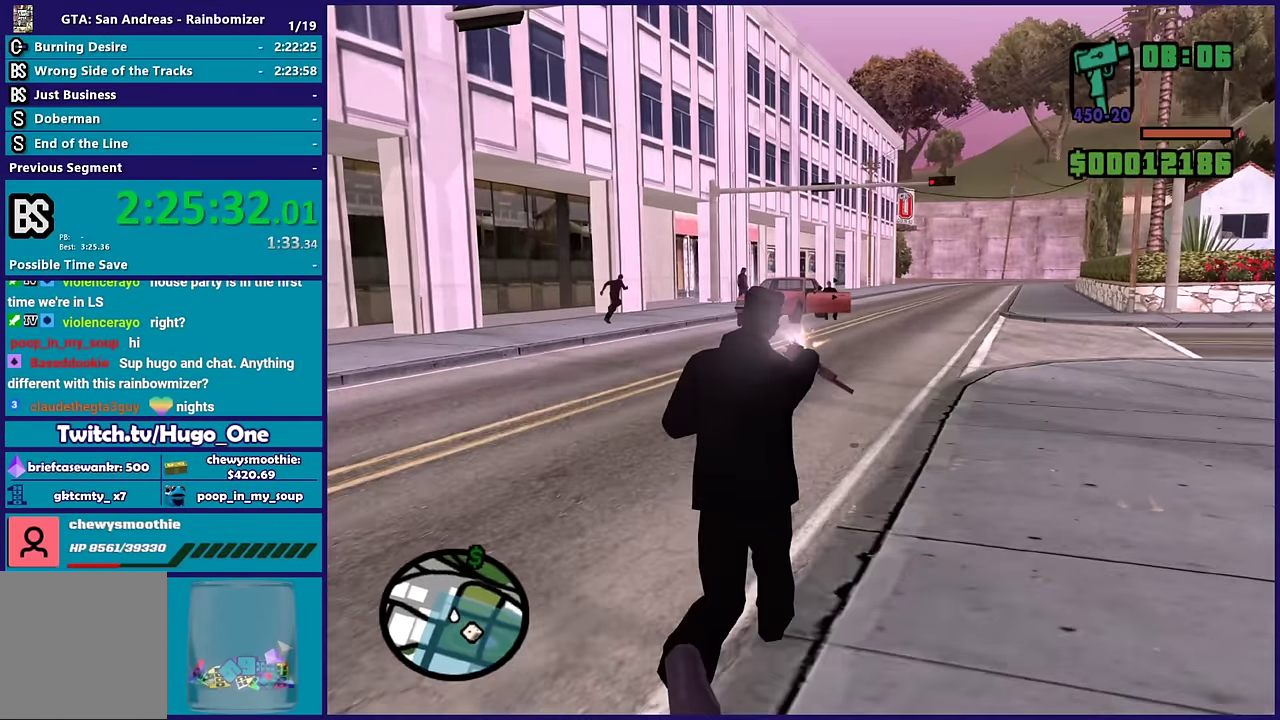
{"buttons": ["A"], "left_stick": "up-right", "right_stick": "center", "events": [[250, "R2", "up"], [284, "L2", "up"], [384, "A", "down"], [450, "left_stick", "up-right"]]}
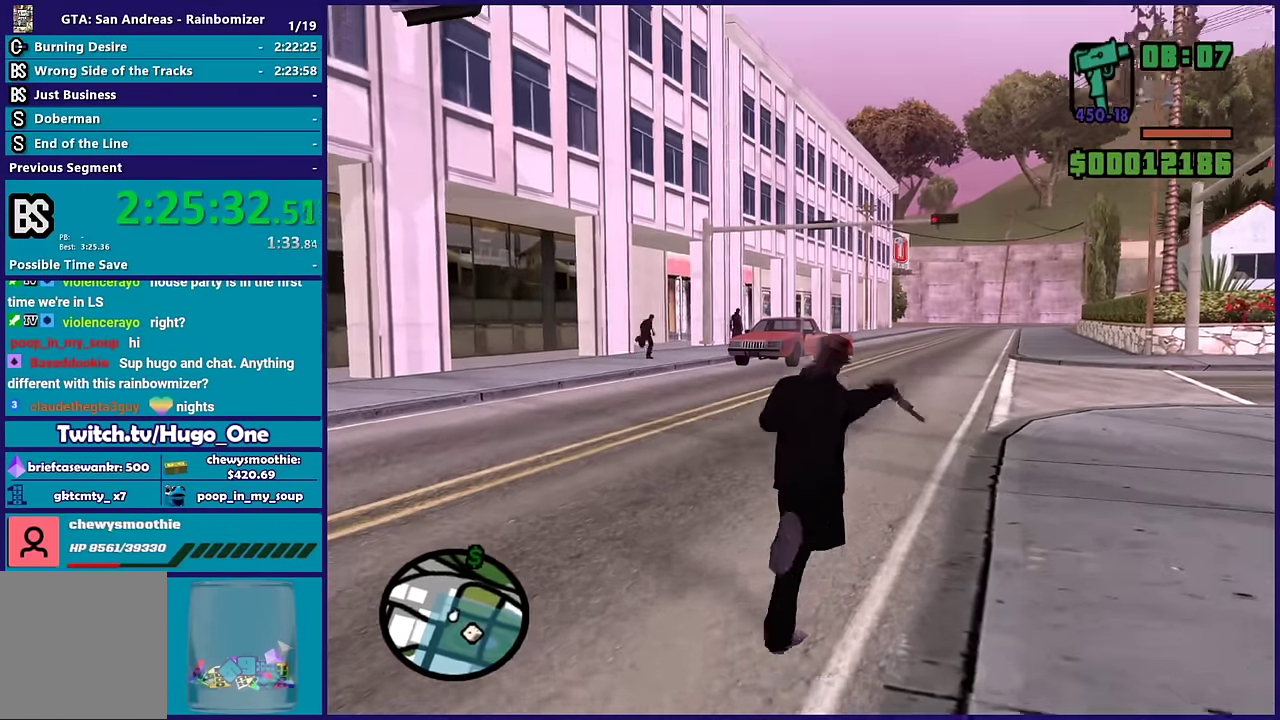
{"buttons": ["A"], "left_stick": "up-right", "right_stick": "center", "events": [[34, "A", "up"], [84, "A", "down"], [234, "A", "up"], [284, "A", "down"], [434, "A", "up"], [500, "A", "down"]]}
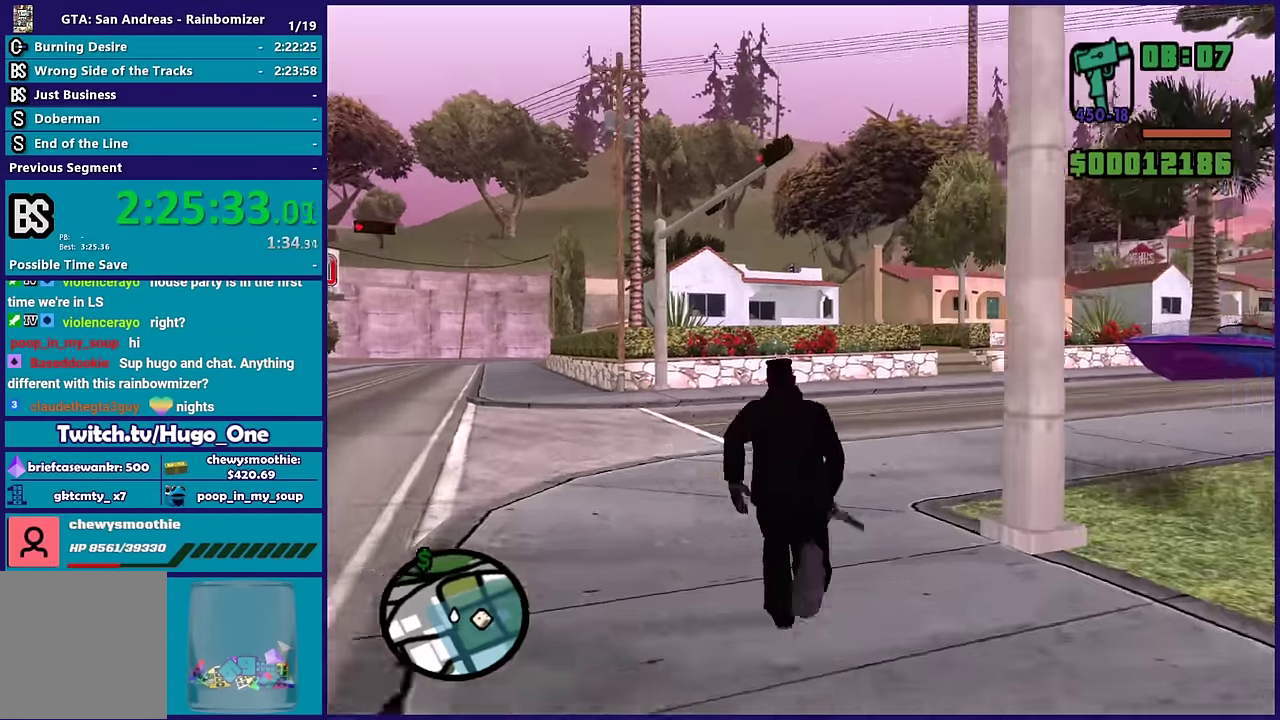
{"buttons": [], "left_stick": "up-right", "right_stick": "right", "events": [[17, "left_stick", "up"], [167, "R1", "down"], [267, "R1", "up"], [300, "A", "up"], [317, "L1", "down"], [350, "left_stick", "up-right"], [434, "L1", "up"], [467, "right_stick", "right"]]}
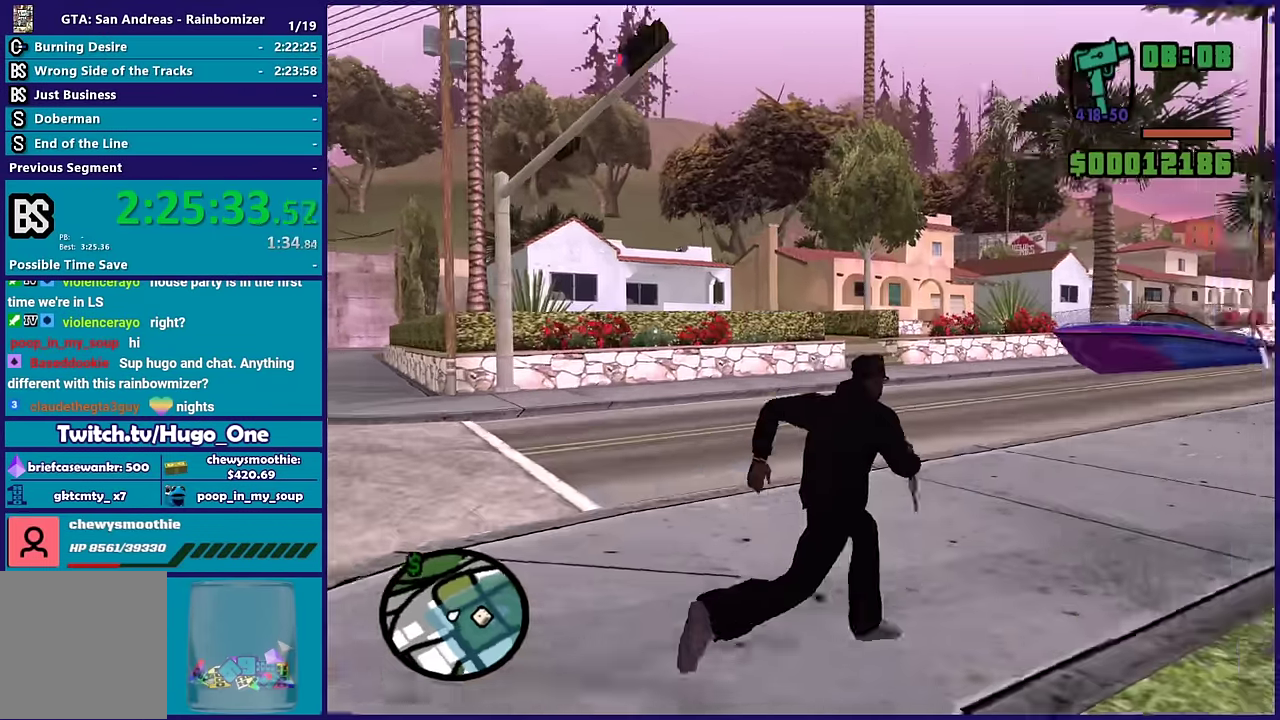
{"buttons": [], "left_stick": "down-right", "right_stick": "right", "events": [[67, "left_stick", "up"], [117, "right_stick", "down-right"], [200, "right_stick", "down"], [367, "right_stick", "right"], [400, "left_stick", "right"], [500, "left_stick", "down-right"]]}
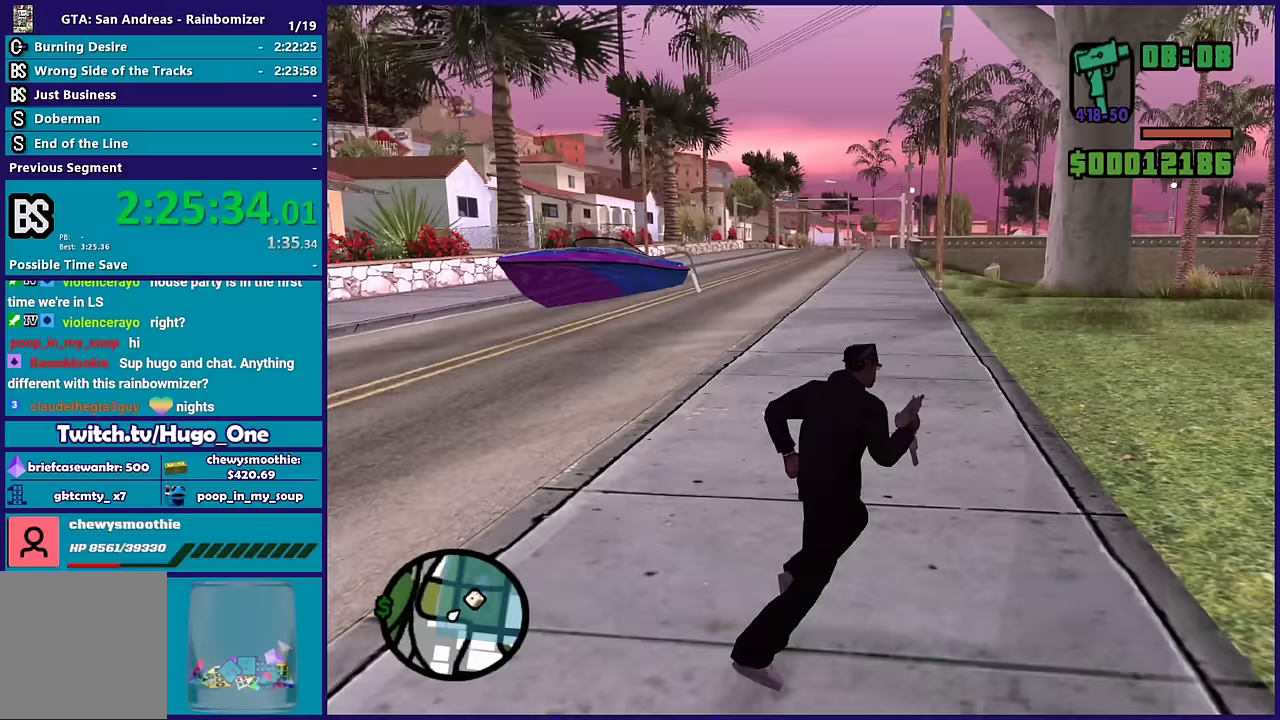
{"buttons": [], "left_stick": "right", "right_stick": "center", "events": [[350, "right_stick", "down-right"], [433, "right_stick", "down"], [483, "left_stick", "right"], [483, "right_stick", "center"]]}
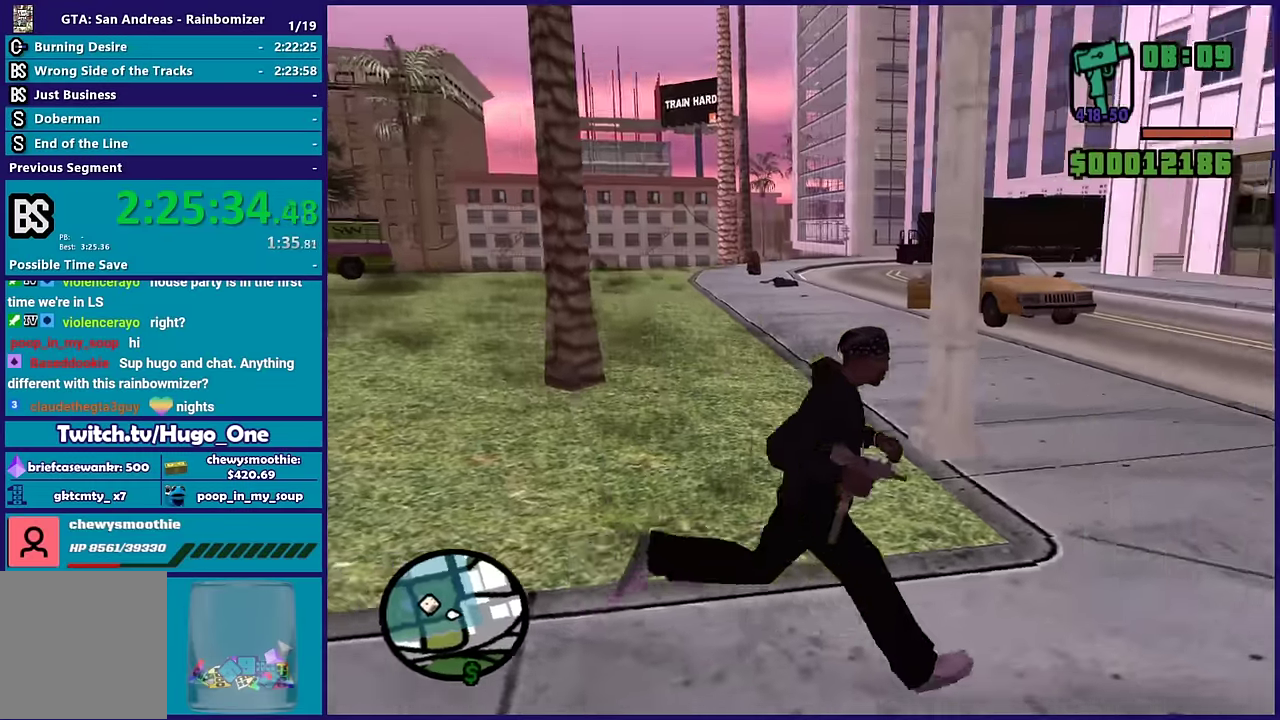
{"buttons": [], "left_stick": "up-right", "right_stick": "left", "events": [[50, "right_stick", "down-left"], [200, "left_stick", "up-right"], [300, "right_stick", "left"]]}
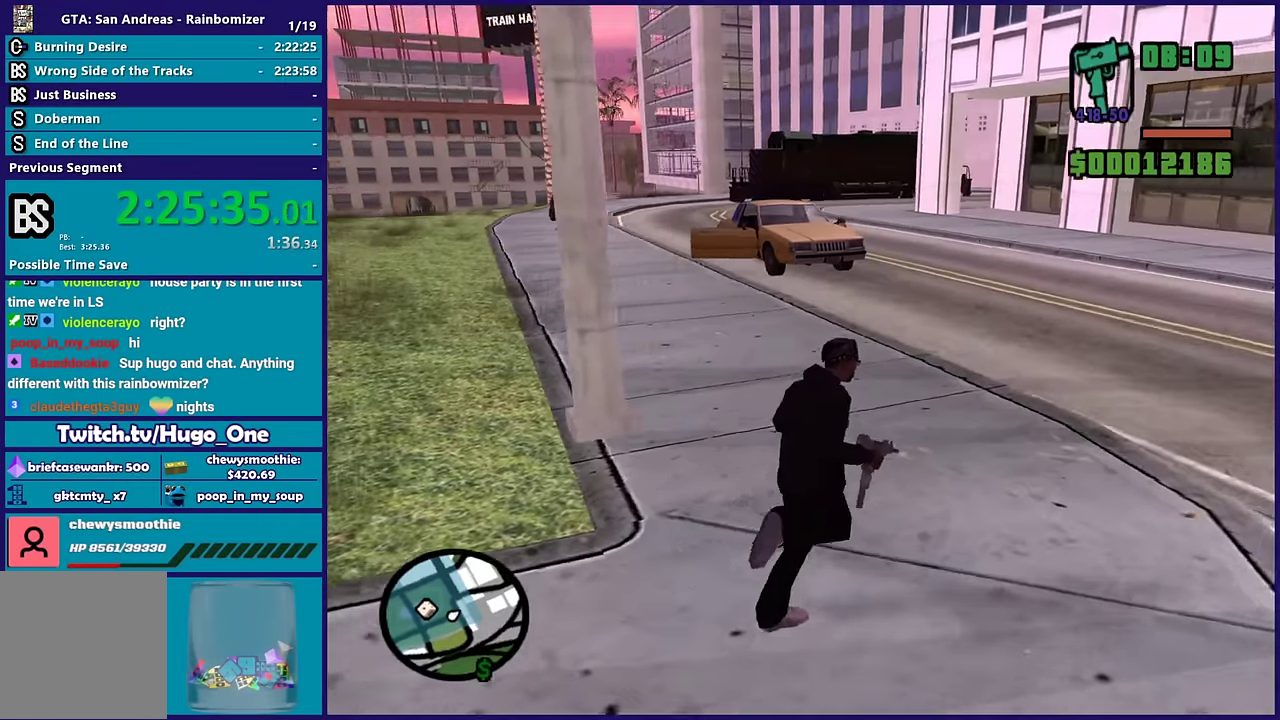
{"buttons": [], "left_stick": "up-right", "right_stick": "left", "events": []}
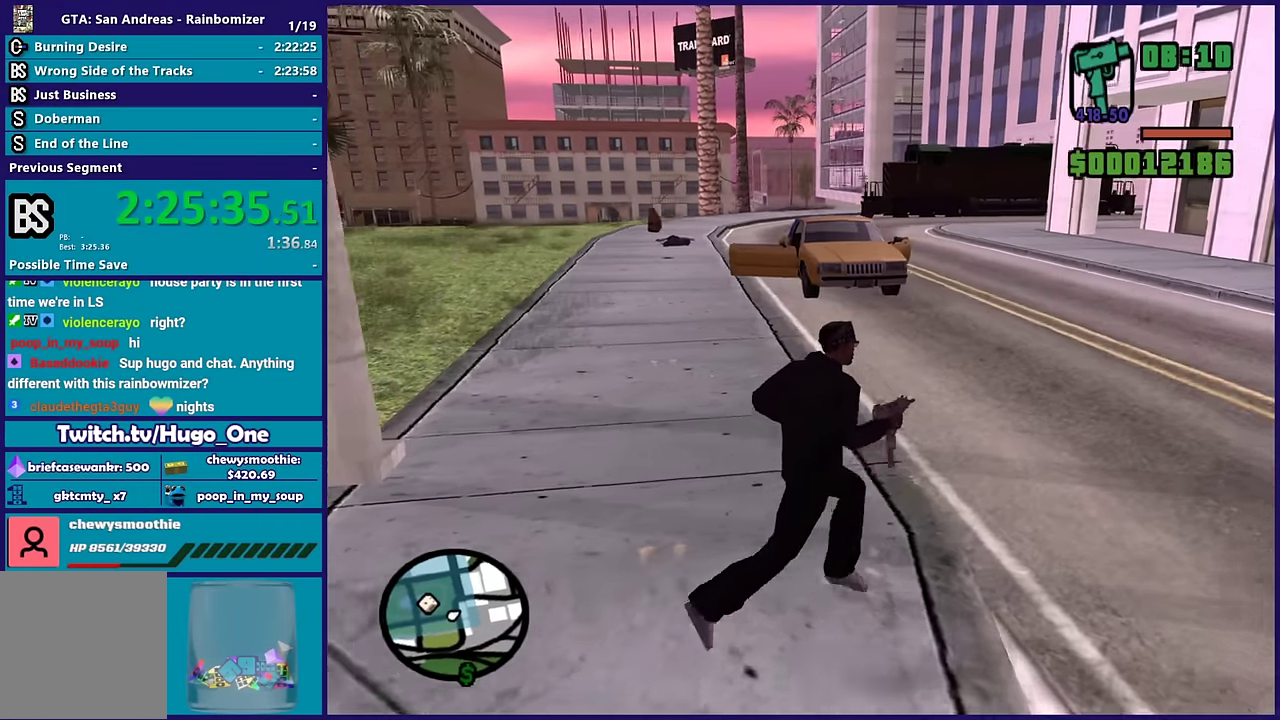
{"buttons": [], "left_stick": "up-right", "right_stick": "right", "events": [[450, "right_stick", "right"]]}
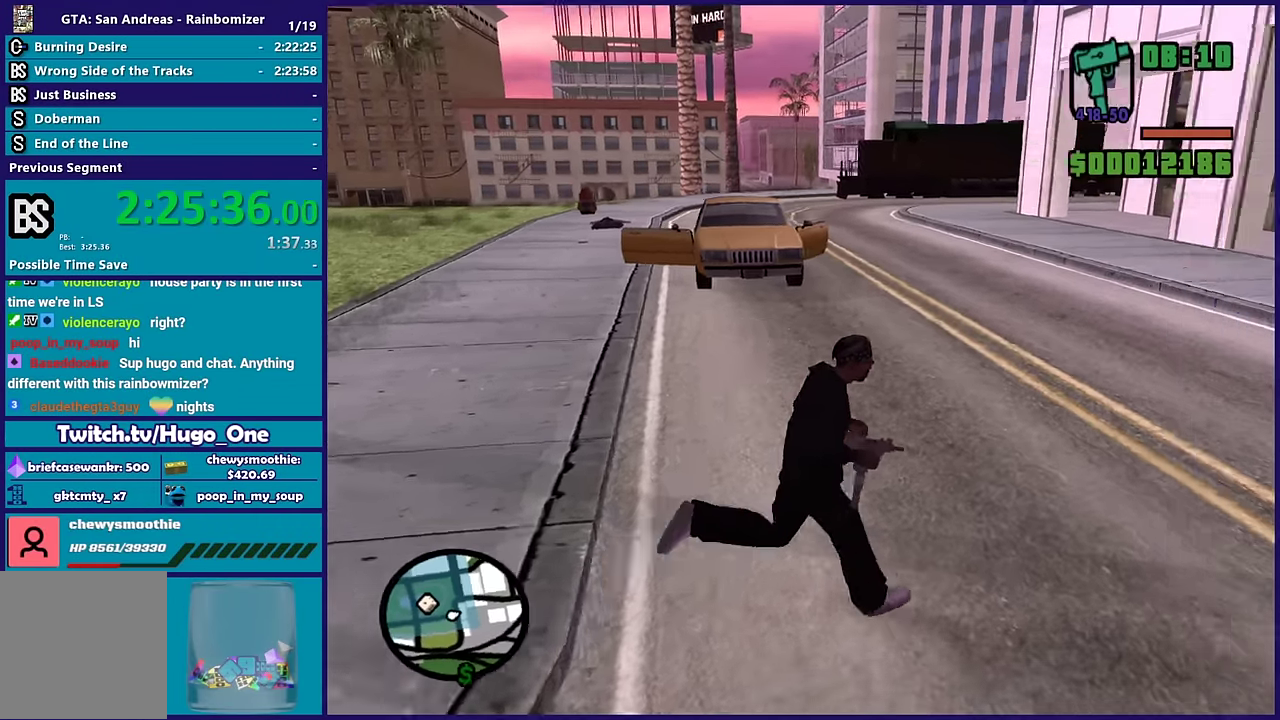
{"buttons": [], "left_stick": "up-right", "right_stick": "right", "events": [[17, "left_stick", "right"], [500, "left_stick", "up-right"]]}
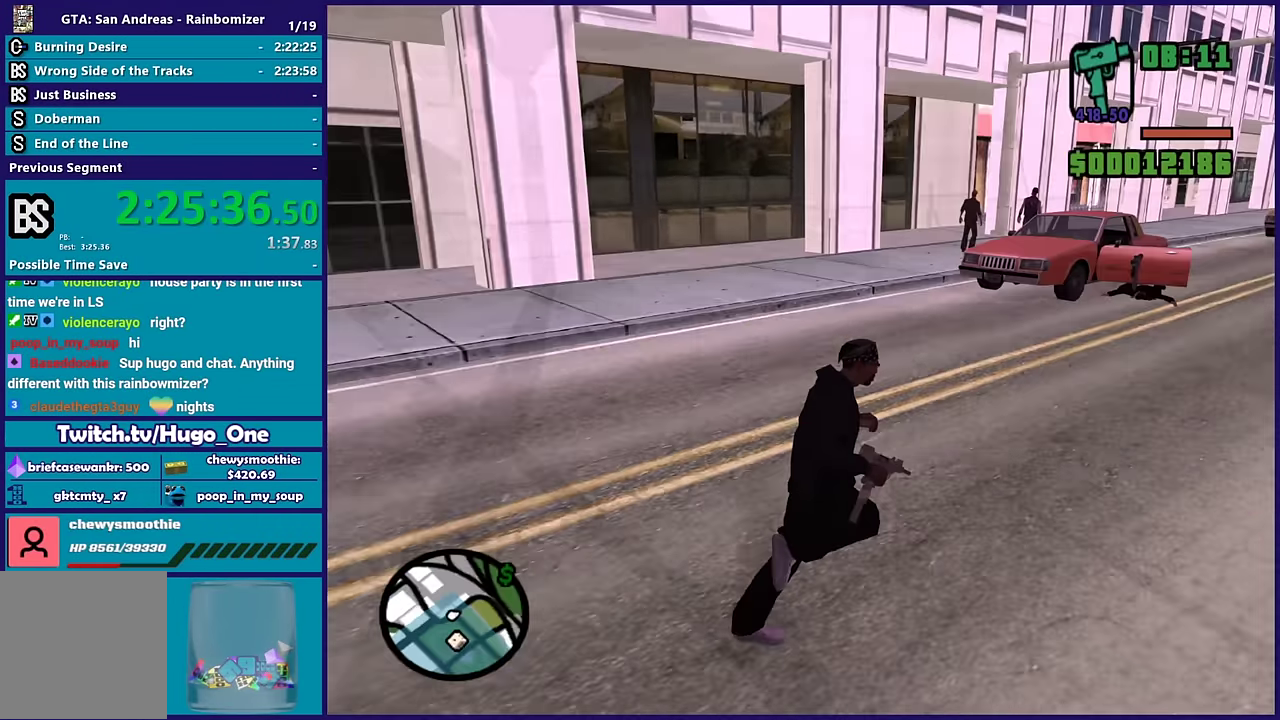
{"buttons": ["A"], "left_stick": "up", "right_stick": "center", "events": [[83, "right_stick", "center"], [183, "A", "down"], [183, "left_stick", "up"], [317, "A", "up"], [400, "A", "down"]]}
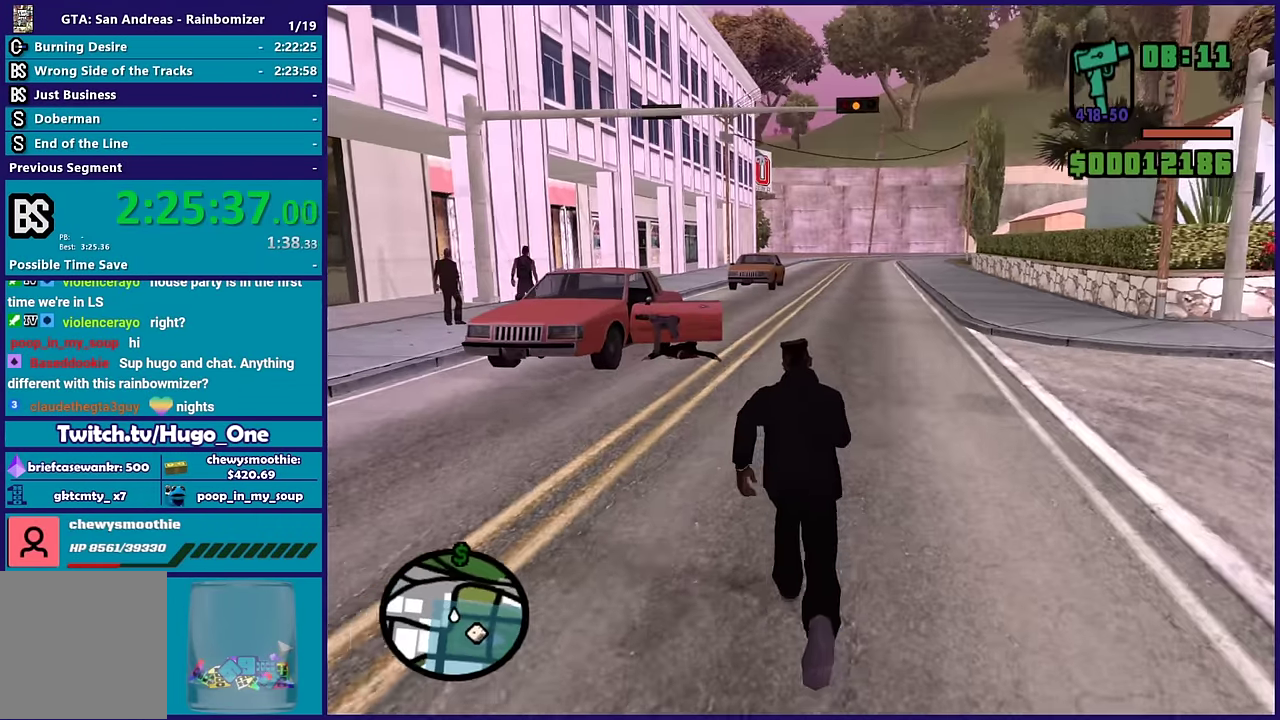
{"buttons": [], "left_stick": "up-left", "right_stick": "up-right", "events": [[17, "A", "up"], [50, "left_stick", "up-left"], [150, "right_stick", "down-left"], [350, "right_stick", "up-right"]]}
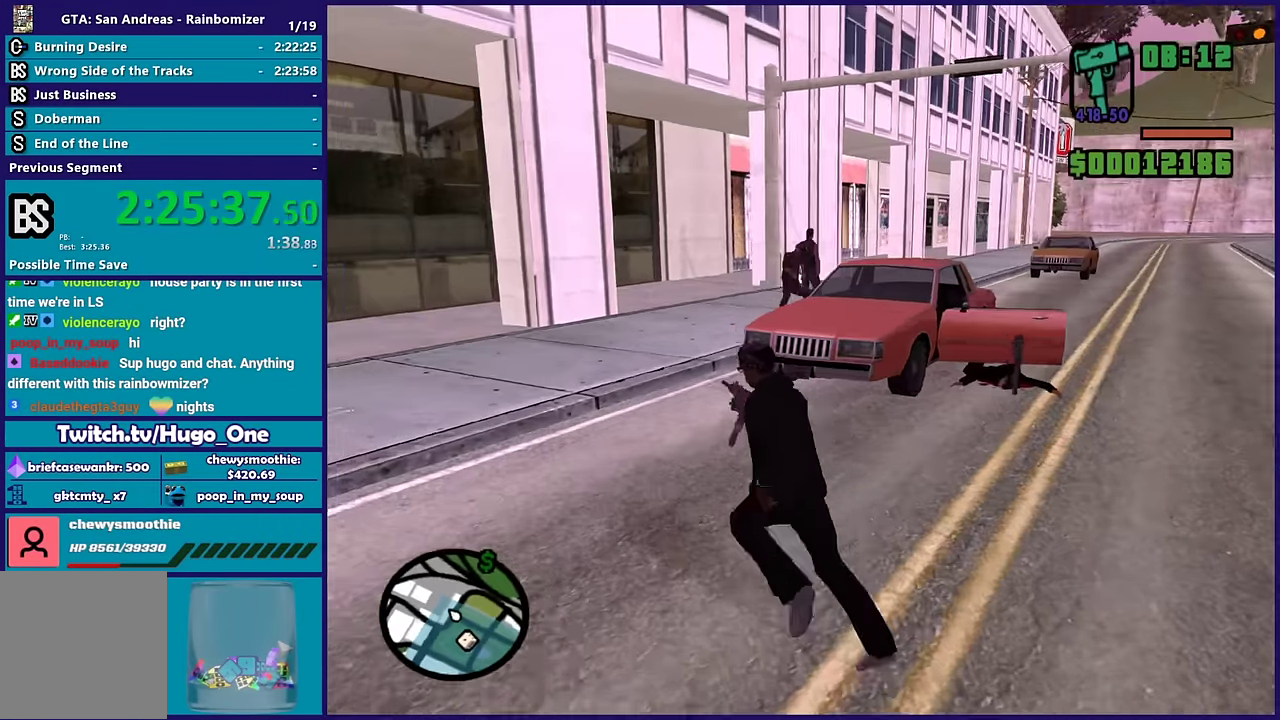
{"buttons": ["L2", "R2"], "left_stick": "up", "right_stick": "center", "events": [[33, "right_stick", "center"], [167, "left_stick", "up"], [250, "L2", "down"], [250, "R2", "down"]]}
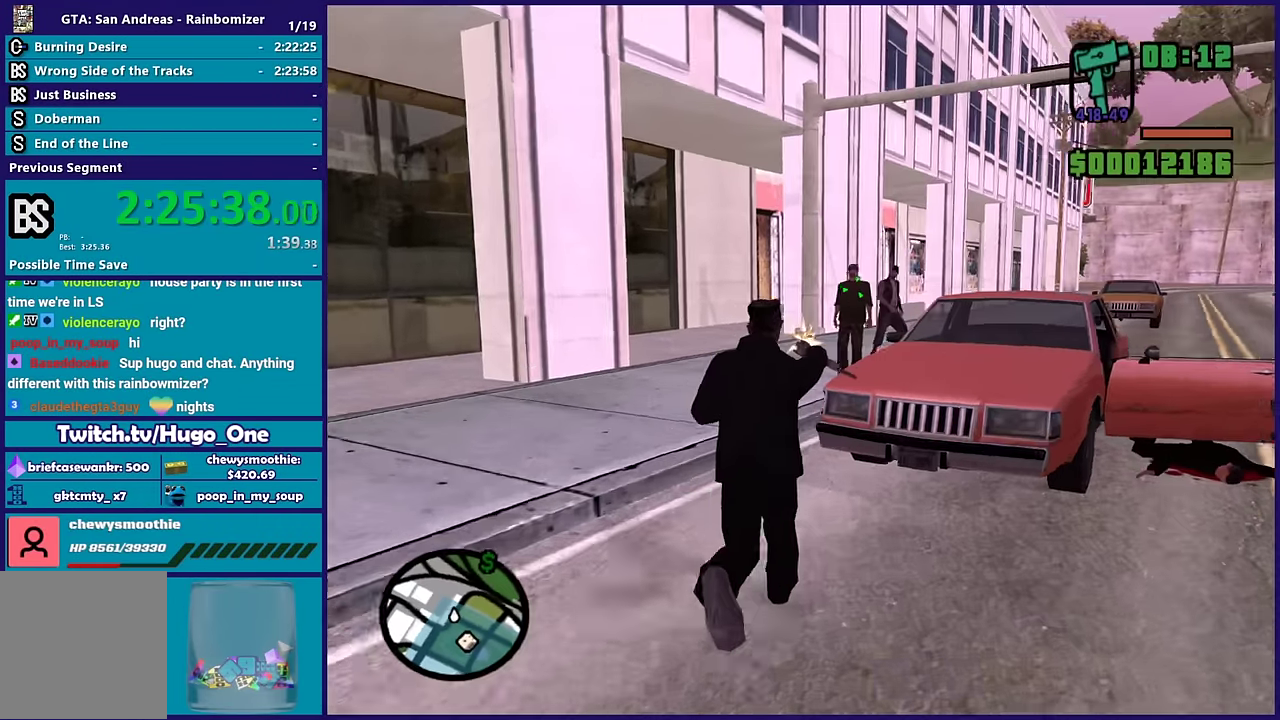
{"buttons": ["L2", "R2"], "left_stick": "up", "right_stick": "center", "events": []}
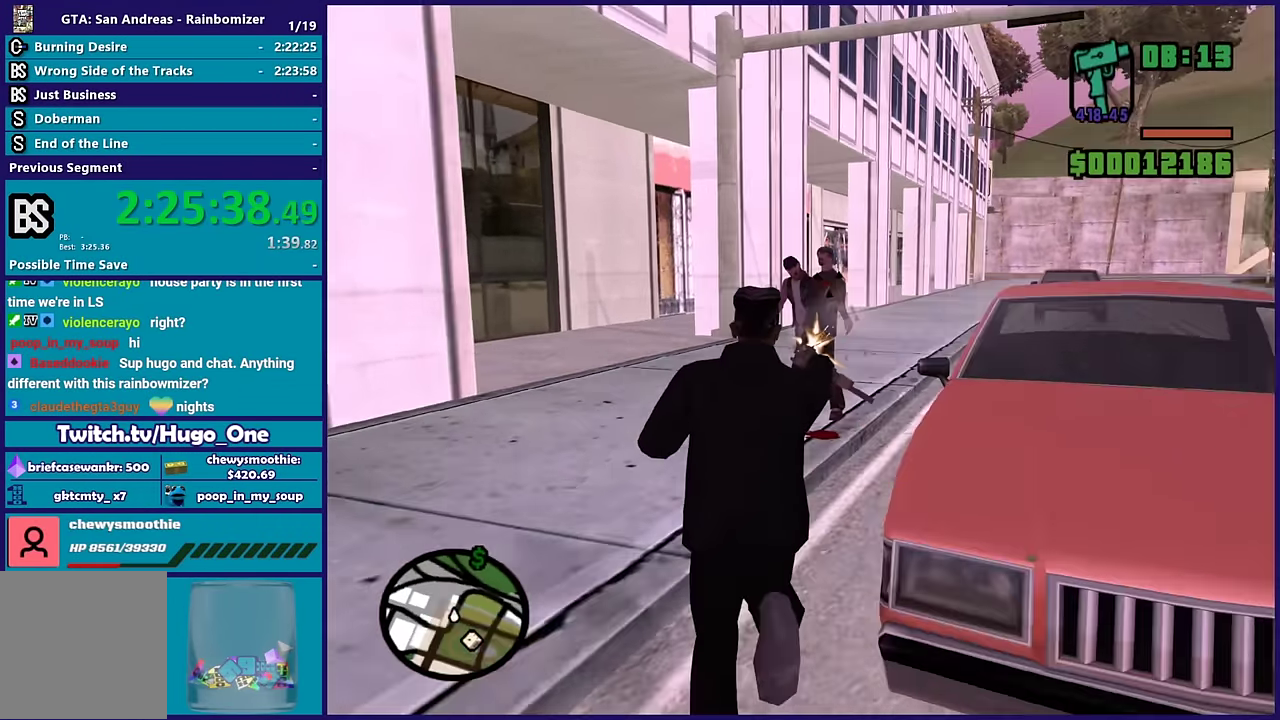
{"buttons": ["L2", "R2"], "left_stick": "center", "right_stick": "center", "events": [[117, "left_stick", "center"], [317, "L1", "down"], [450, "L1", "up"]]}
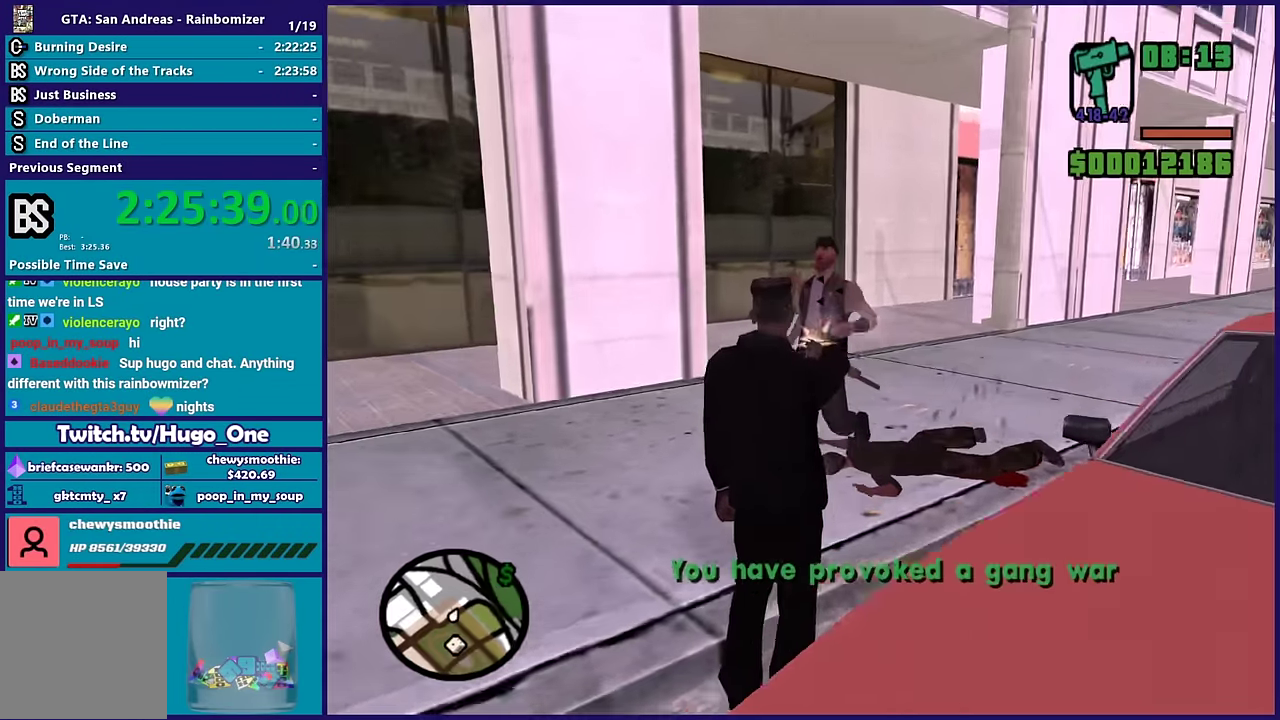
{"buttons": [], "left_stick": "down", "right_stick": "center", "events": [[400, "R2", "up"], [417, "L2", "up"], [450, "left_stick", "down"]]}
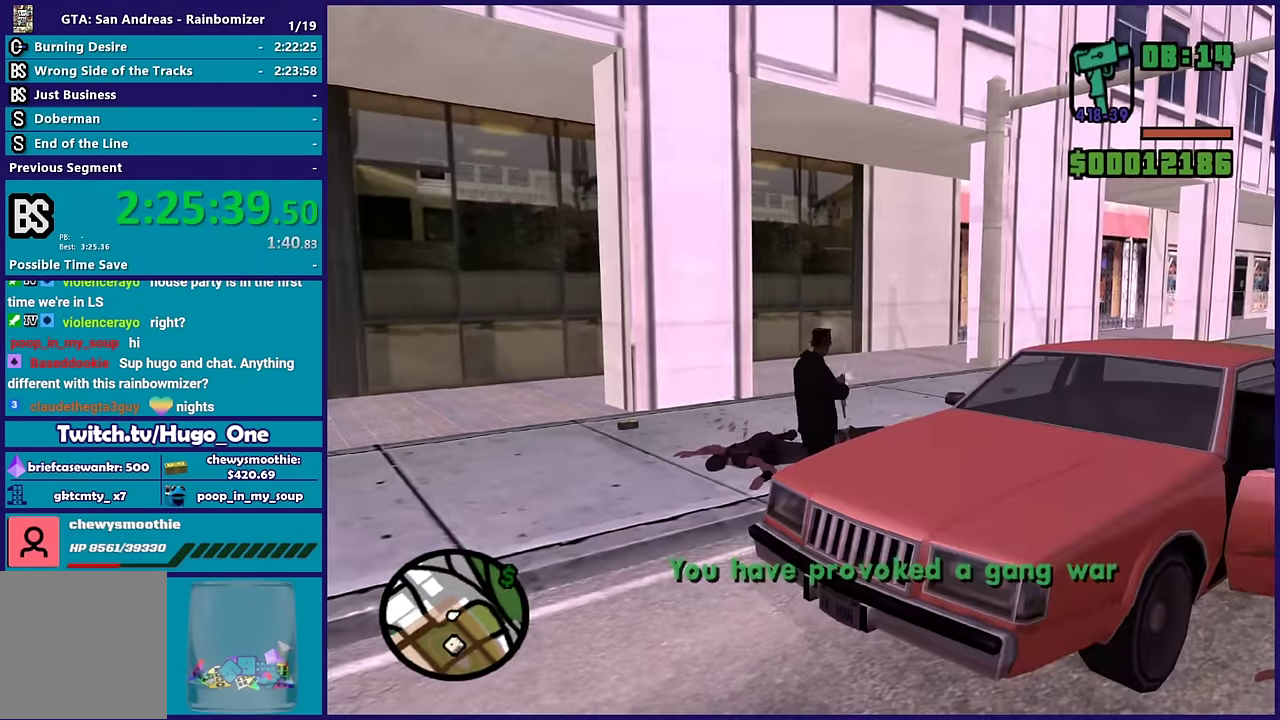
{"buttons": [], "left_stick": "down", "right_stick": "center", "events": [[50, "right_stick", "right"], [467, "right_stick", "center"]]}
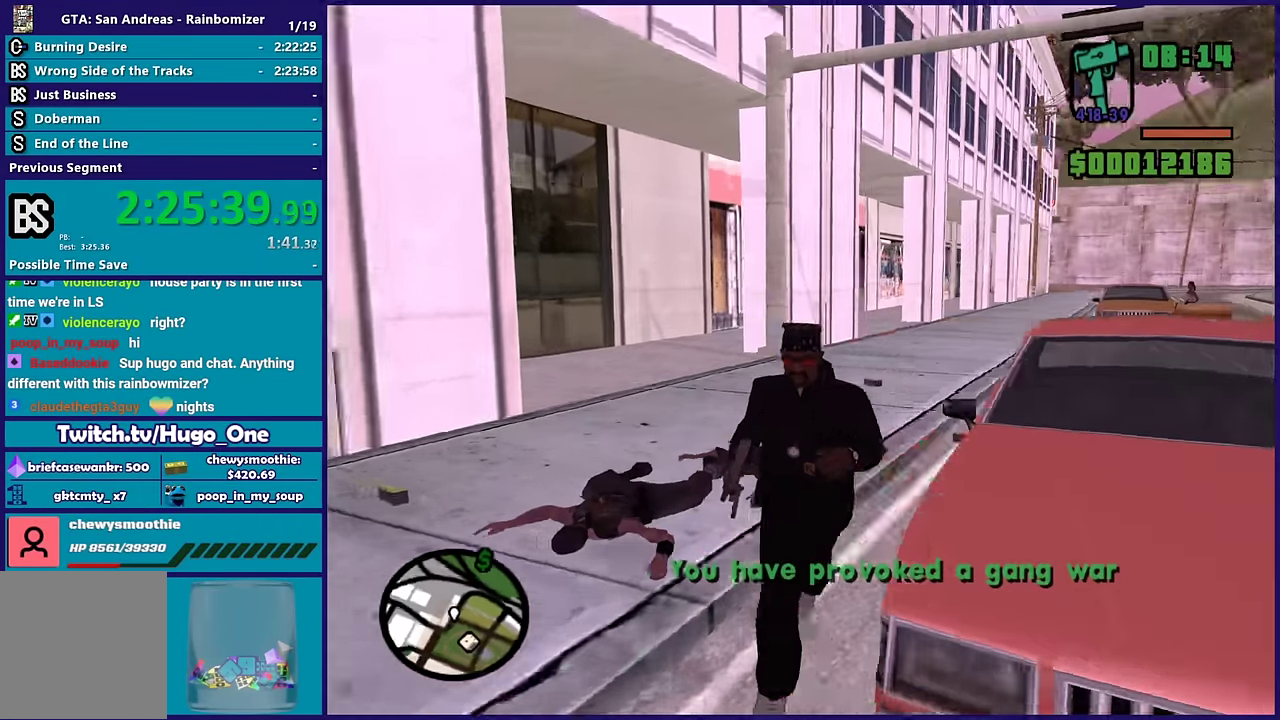
{"buttons": ["A"], "left_stick": "up", "right_stick": "center", "events": [[33, "A", "down"], [133, "left_stick", "down-right"], [250, "left_stick", "up-right"], [400, "A", "up"], [466, "left_stick", "up"], [483, "A", "down"]]}
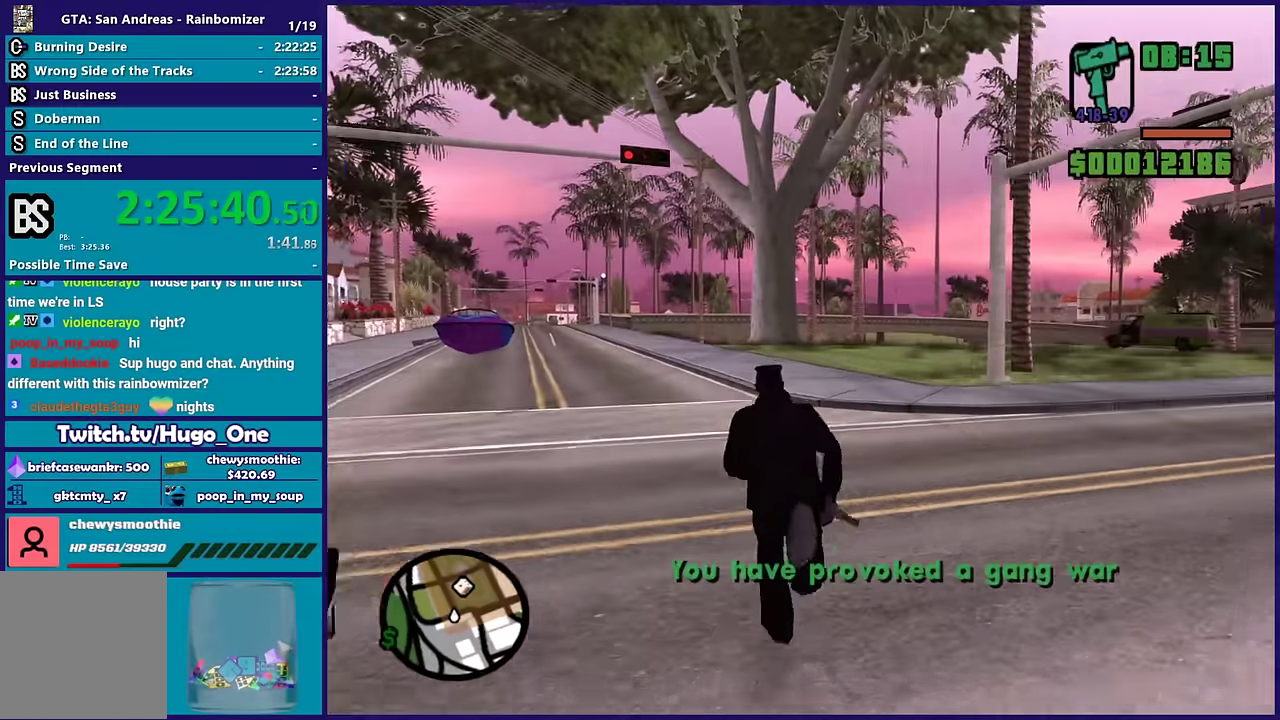
{"buttons": ["A"], "left_stick": "up", "right_stick": "center", "events": [[100, "left_stick", "up-left"], [300, "A", "up"], [416, "A", "down"], [450, "left_stick", "up"]]}
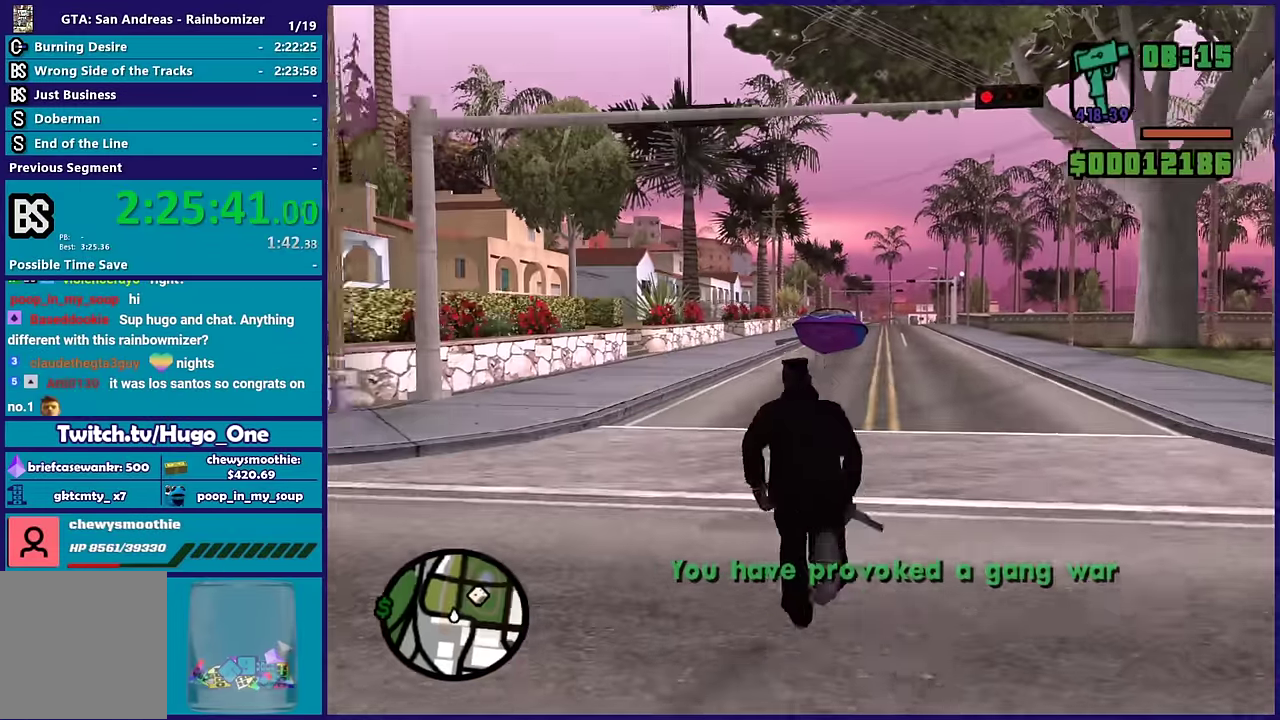
{"buttons": [], "left_stick": "down-left", "right_stick": "center", "events": [[83, "left_stick", "up-right"], [200, "left_stick", "up-left"], [300, "left_stick", "left"], [416, "A", "up"], [466, "left_stick", "down-left"]]}
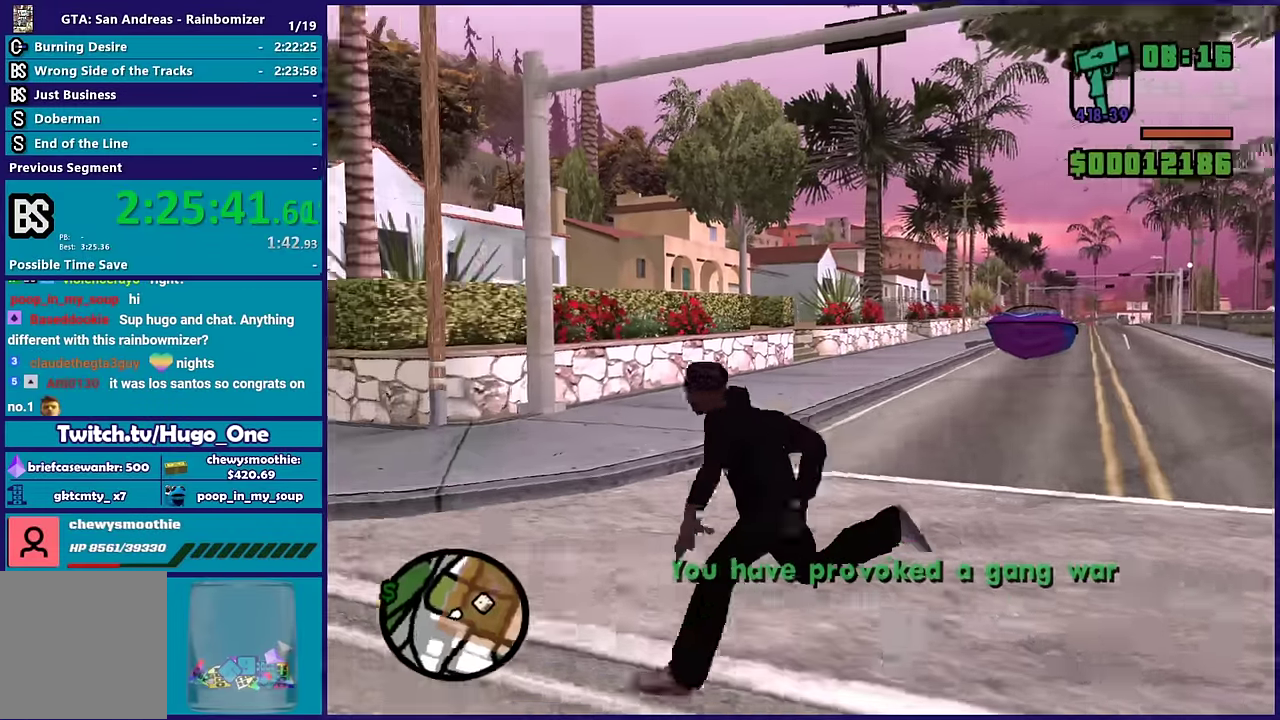
{"buttons": [], "left_stick": "up-left", "right_stick": "center", "events": [[33, "right_stick", "down-left"], [200, "right_stick", "center"], [250, "left_stick", "left"], [266, "right_stick", "up-right"], [416, "left_stick", "up-left"], [450, "right_stick", "center"]]}
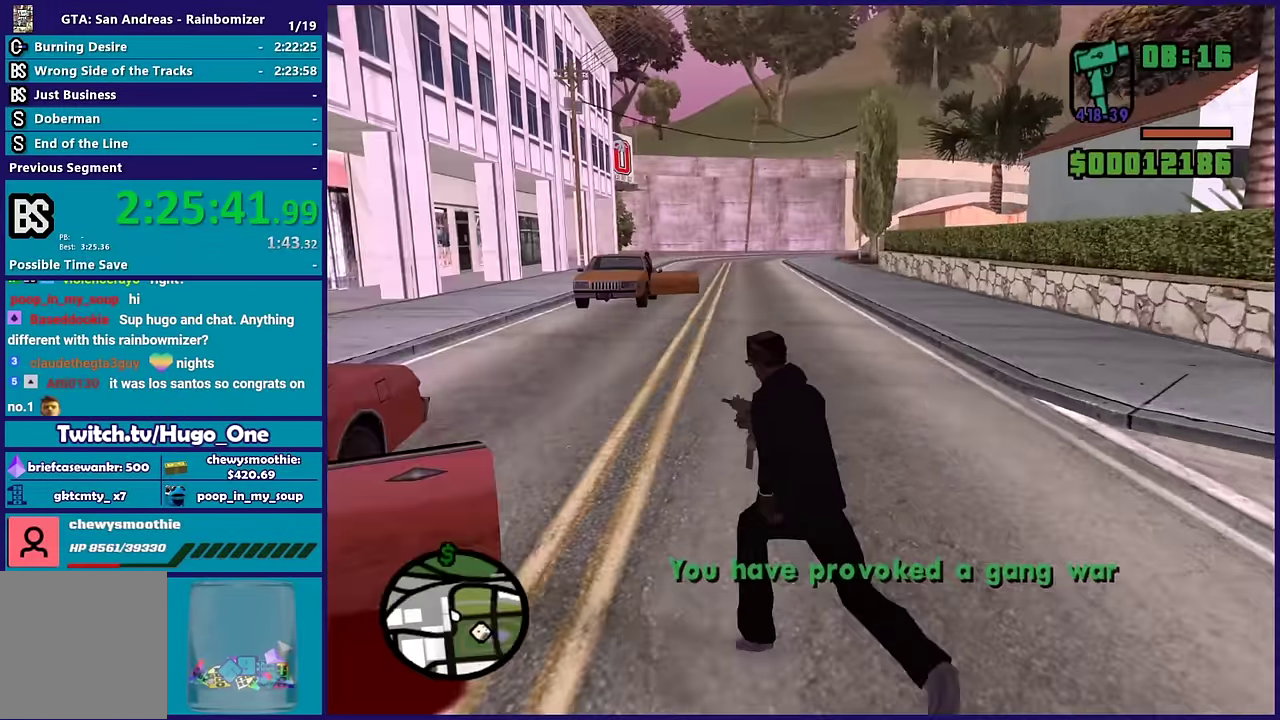
{"buttons": [], "left_stick": "down-right", "right_stick": "center", "events": [[166, "right_stick", "right"], [266, "left_stick", "down-left"], [366, "left_stick", "down"], [433, "left_stick", "down-right"], [483, "right_stick", "center"]]}
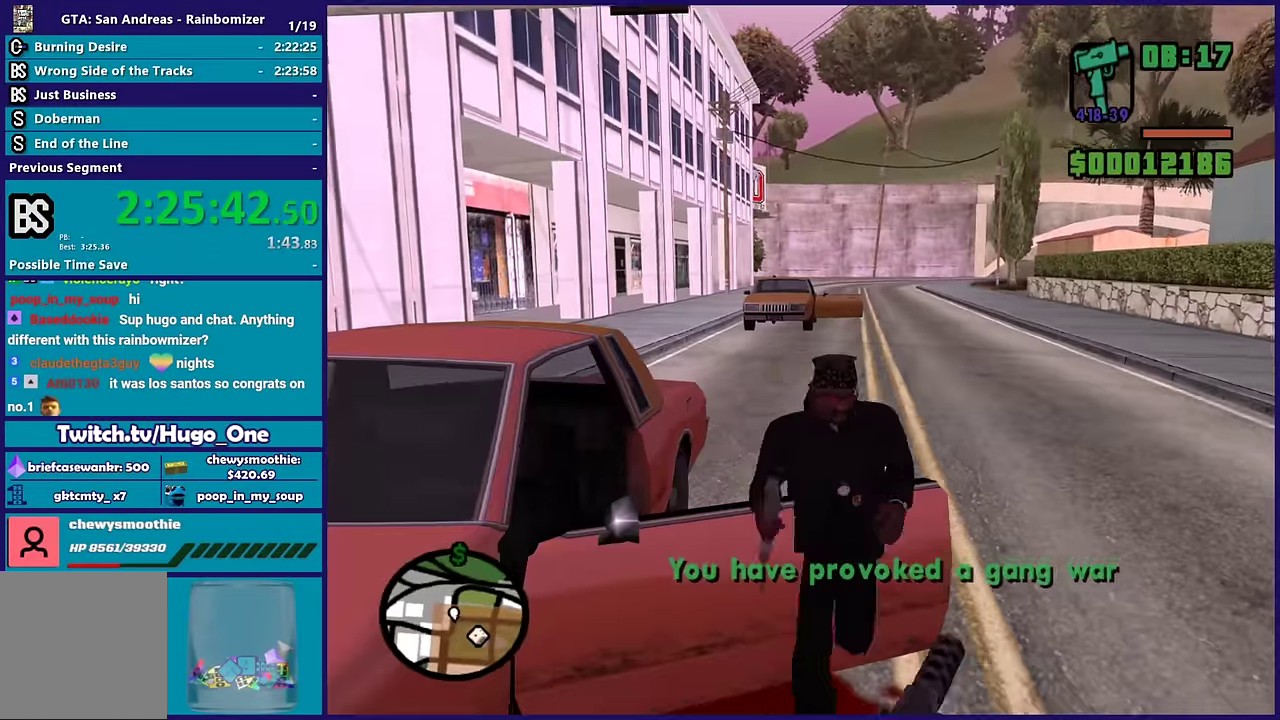
{"buttons": ["A"], "left_stick": "right", "right_stick": "center", "events": [[50, "A", "down"], [133, "left_stick", "right"], [183, "A", "up"], [250, "A", "down"], [400, "A", "up"], [466, "A", "down"]]}
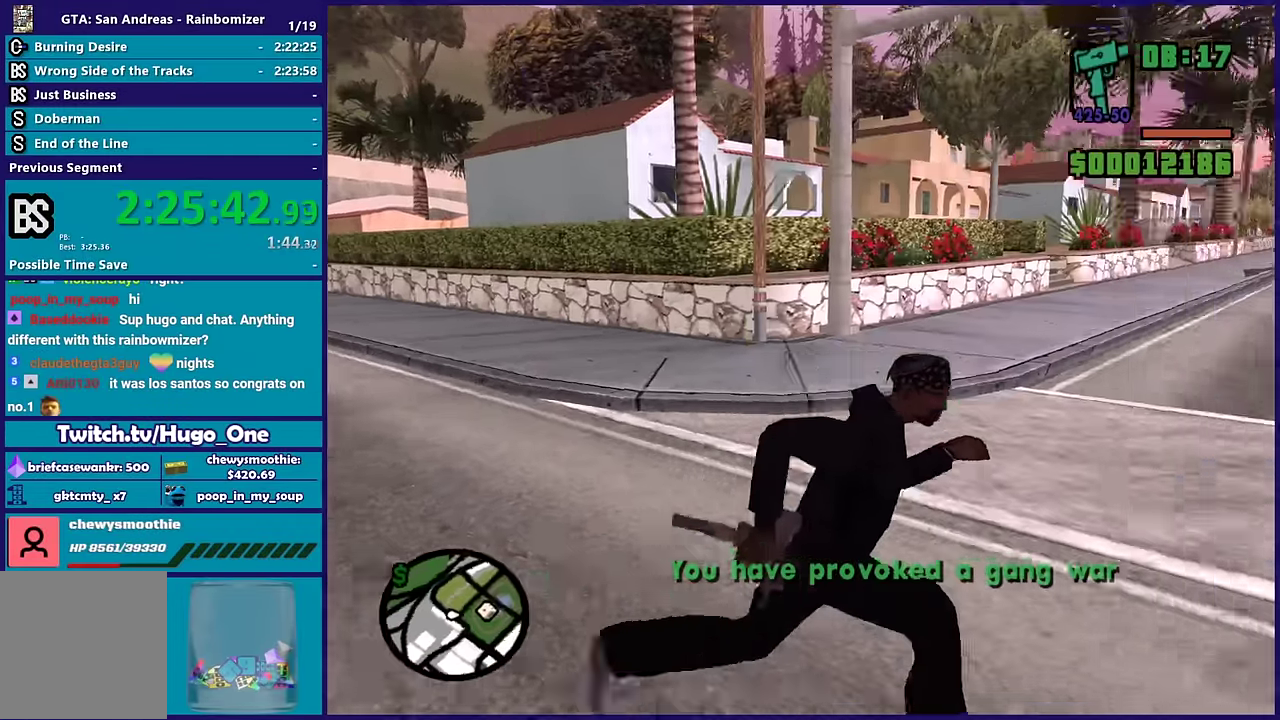
{"buttons": [], "left_stick": "up", "right_stick": "center", "events": [[83, "A", "up"], [183, "A", "down"], [183, "left_stick", "up-right"], [266, "A", "up"], [366, "A", "down"], [500, "A", "up"], [500, "left_stick", "up"]]}
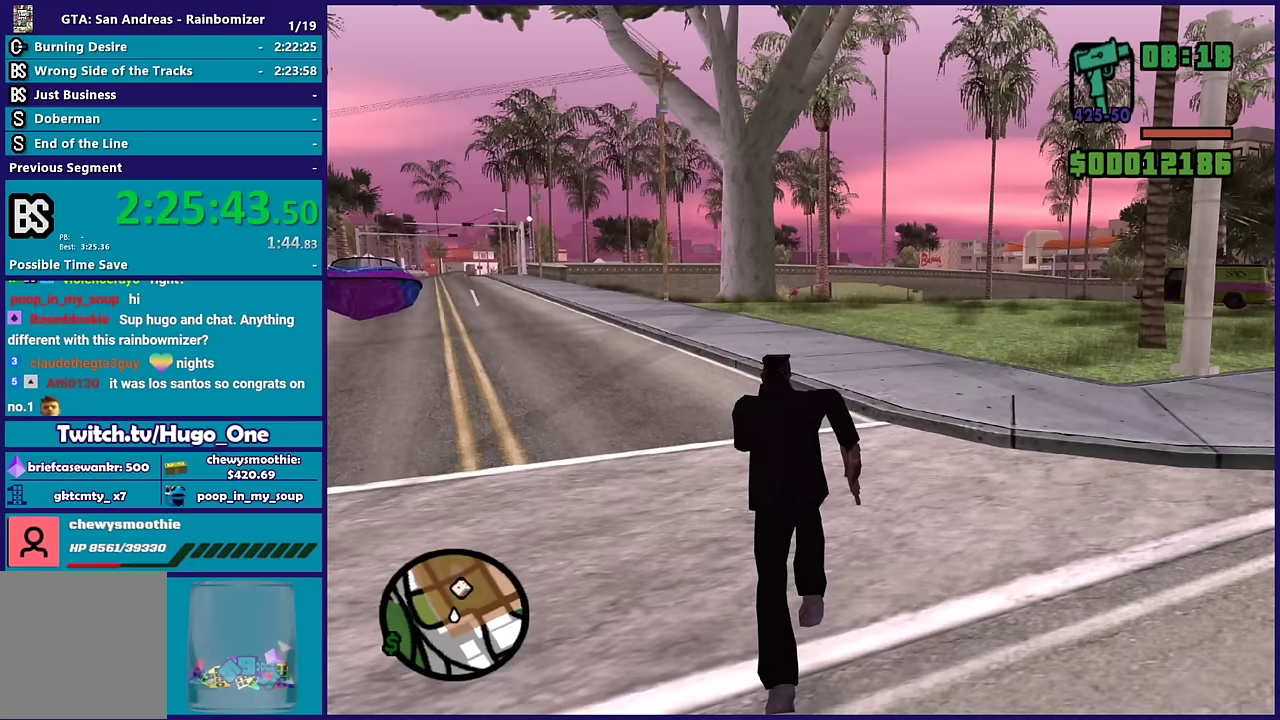
{"buttons": ["A"], "left_stick": "up", "right_stick": "center", "events": [[67, "A", "down"], [183, "A", "up"], [300, "A", "down"], [383, "A", "up"], [483, "A", "down"]]}
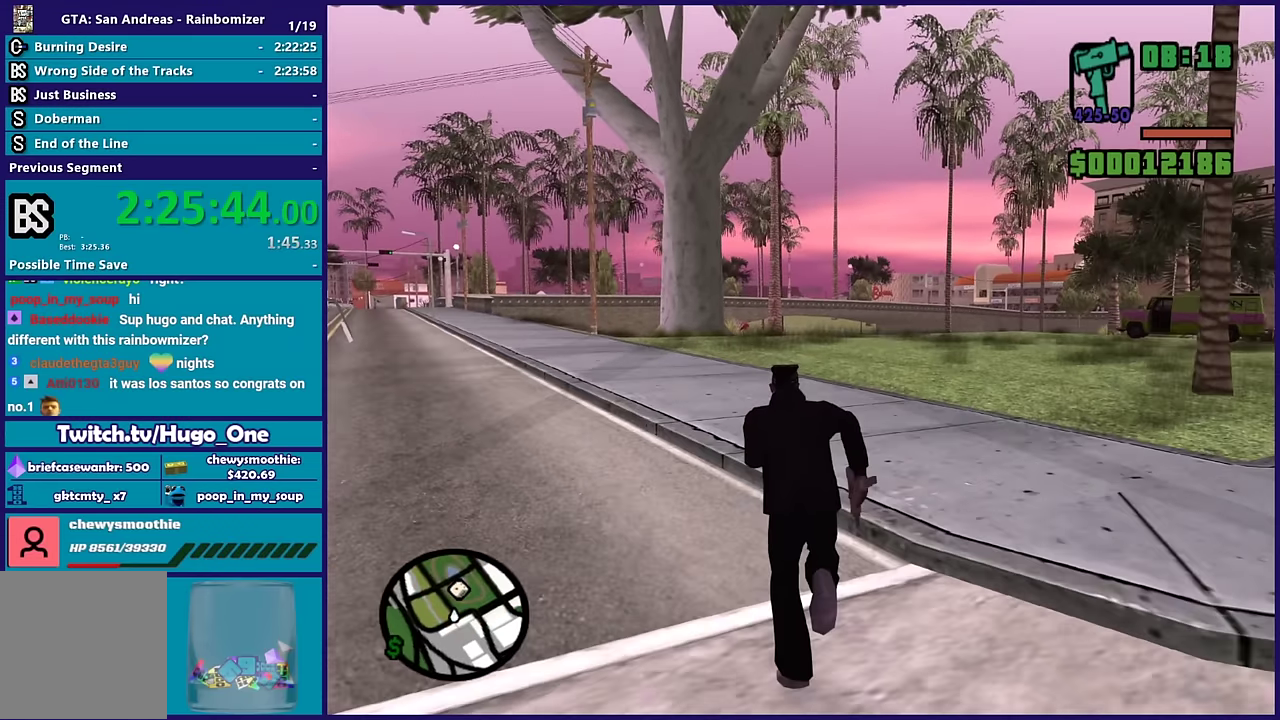
{"buttons": ["A"], "left_stick": "up", "right_stick": "center", "events": [[100, "A", "up"], [183, "A", "down"], [300, "A", "up"], [433, "A", "down"]]}
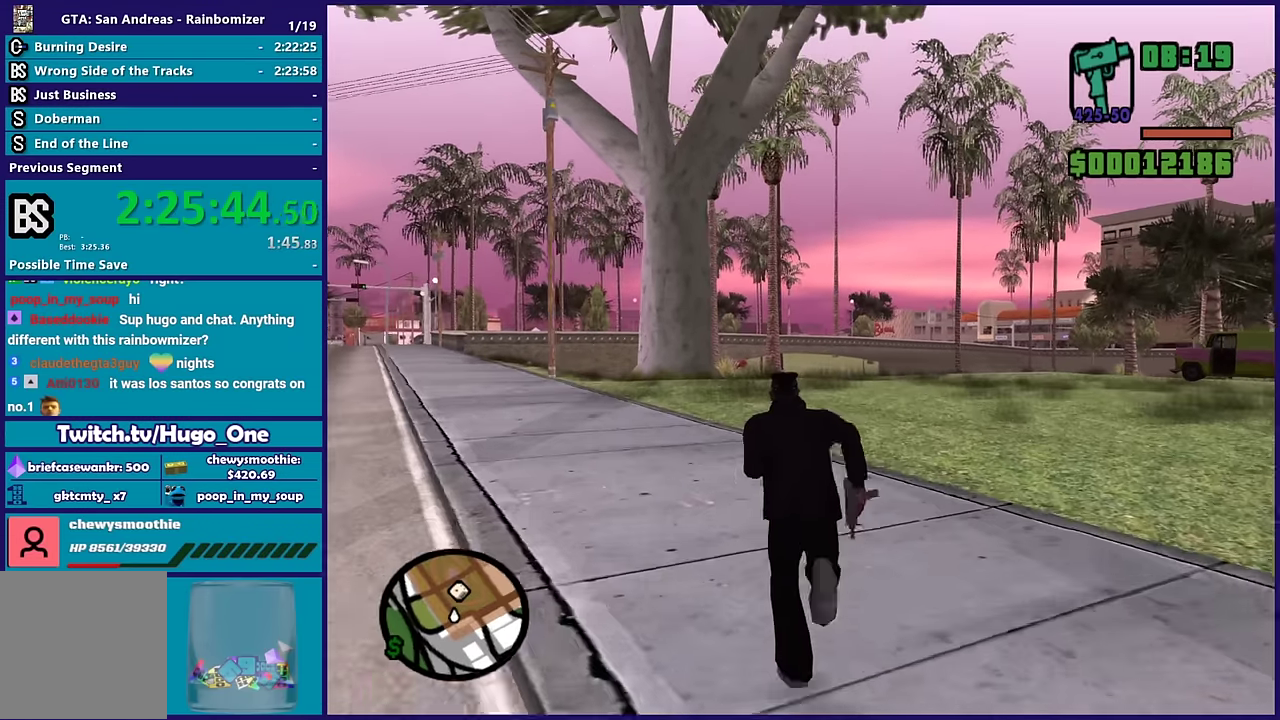
{"buttons": [], "left_stick": "up", "right_stick": "center", "events": [[33, "A", "up"], [117, "A", "down"], [217, "A", "up"], [317, "A", "down"], [433, "A", "up"]]}